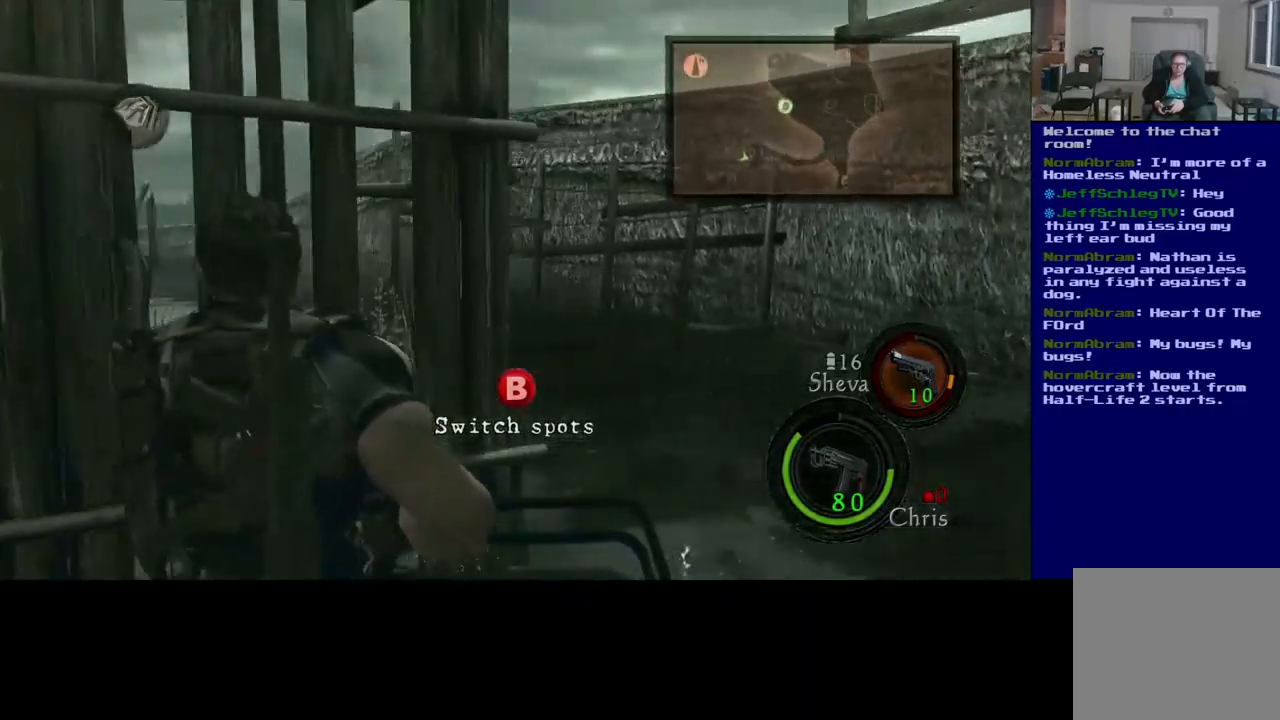
Gameplay with a controller (Xbox layout); each line is a JSON object with the inputs held at the frame after it. "events" lists button and stick changes between this image and that frame as [ms after this image, input, new state], when the widget could be followed in between. Not read: R3.
{"buttons": [], "left_stick": "center", "right_stick": "left", "events": [[450, "right_stick", "left"]]}
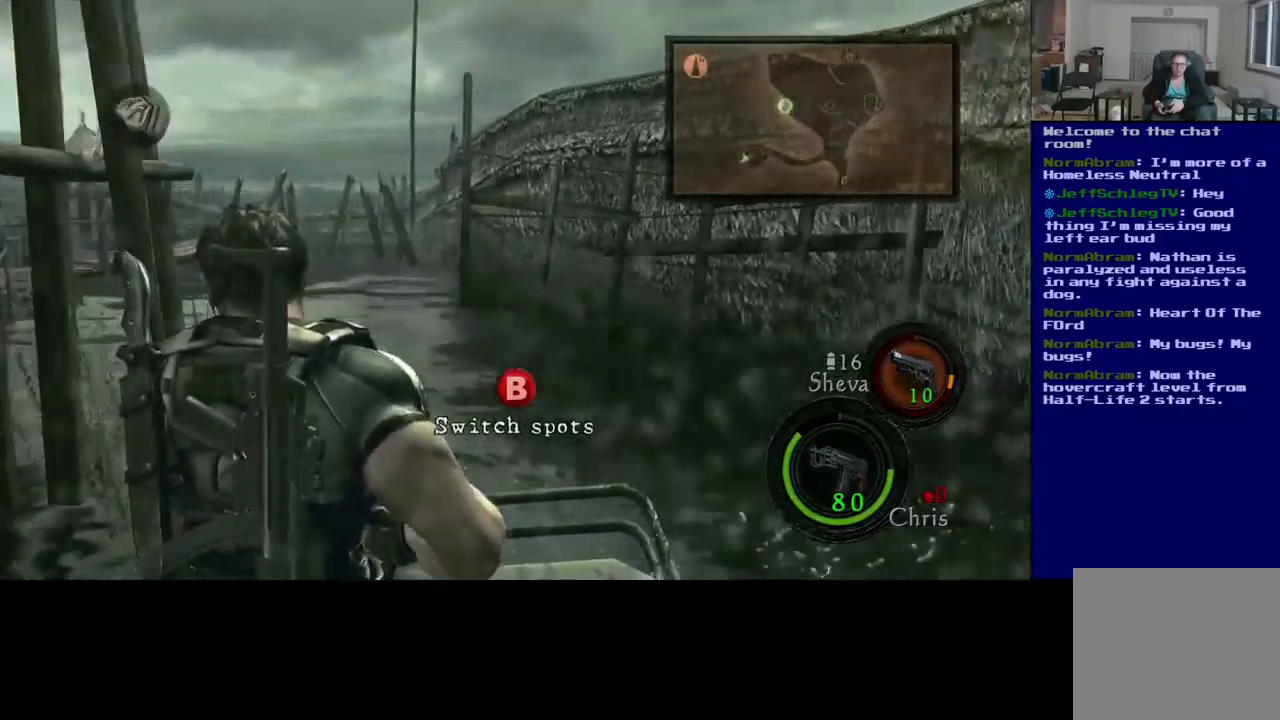
{"buttons": [], "left_stick": "center", "right_stick": "center", "events": [[67, "right_stick", "down-left"], [200, "right_stick", "center"]]}
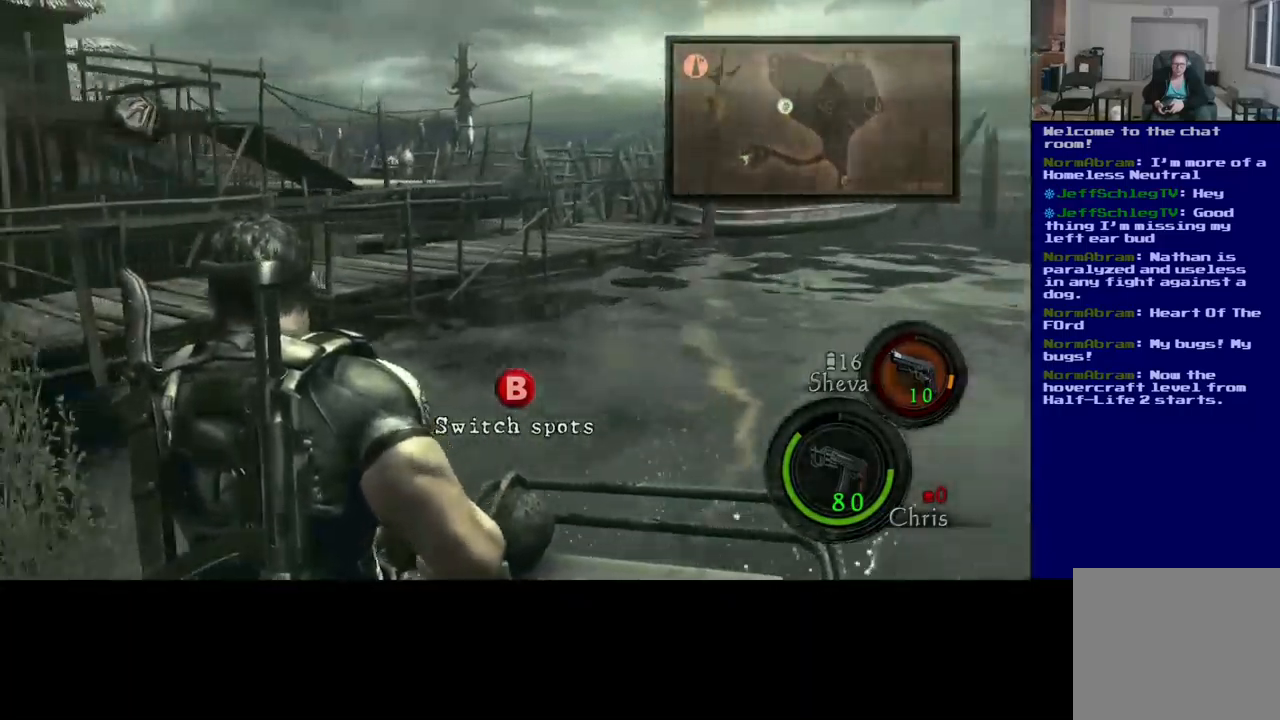
{"buttons": [], "left_stick": "center", "right_stick": "center", "events": [[267, "right_stick", "right"], [500, "right_stick", "center"]]}
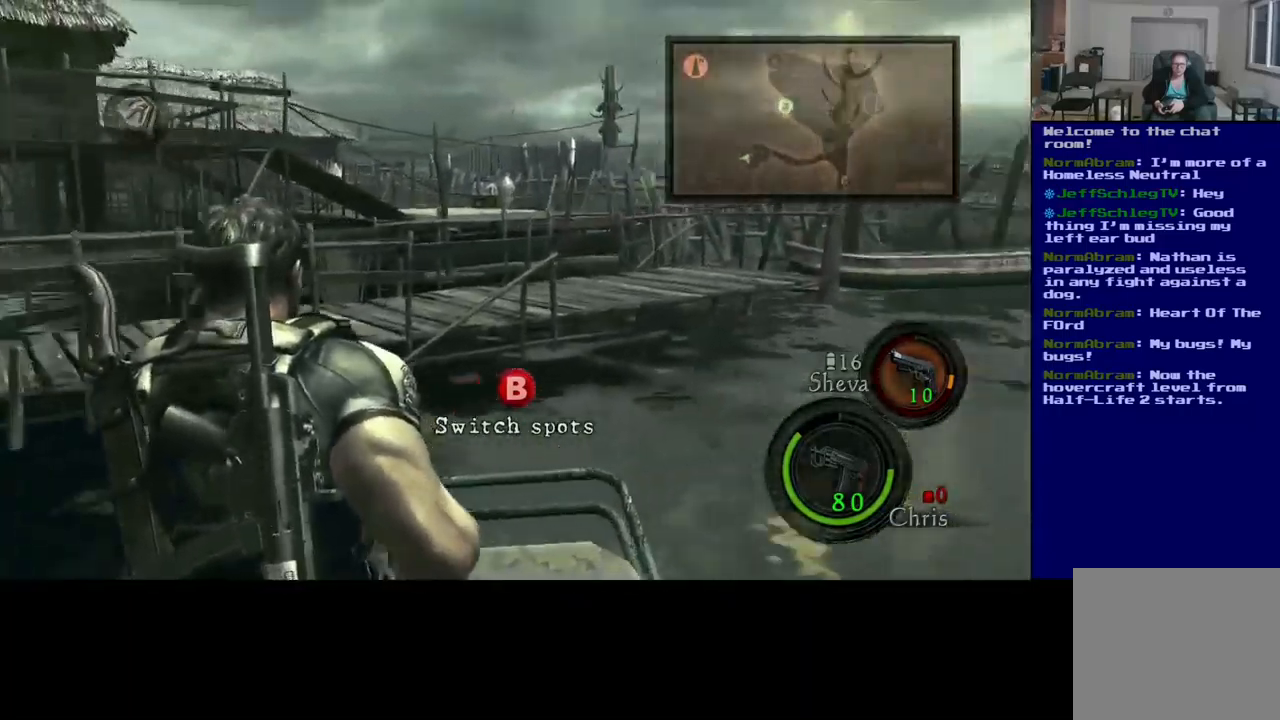
{"buttons": [], "left_stick": "center", "right_stick": "center", "events": []}
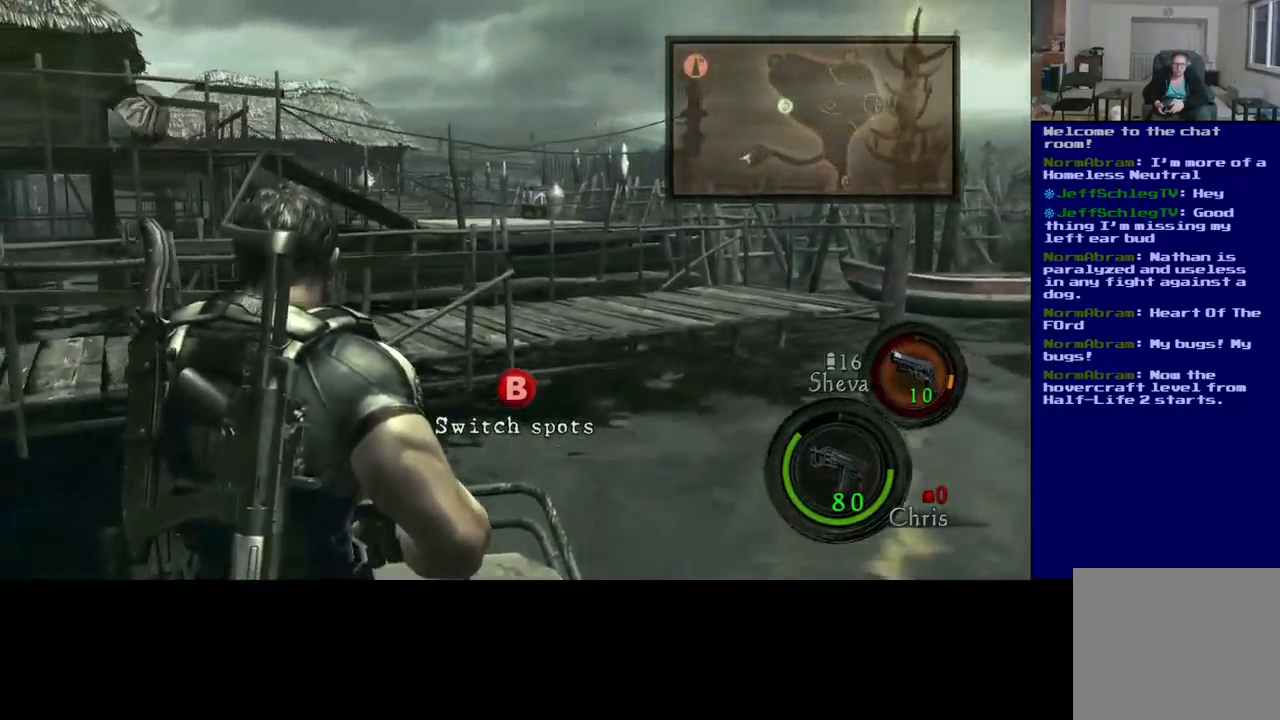
{"buttons": [], "left_stick": "center", "right_stick": "down-right", "events": [[350, "right_stick", "down-right"]]}
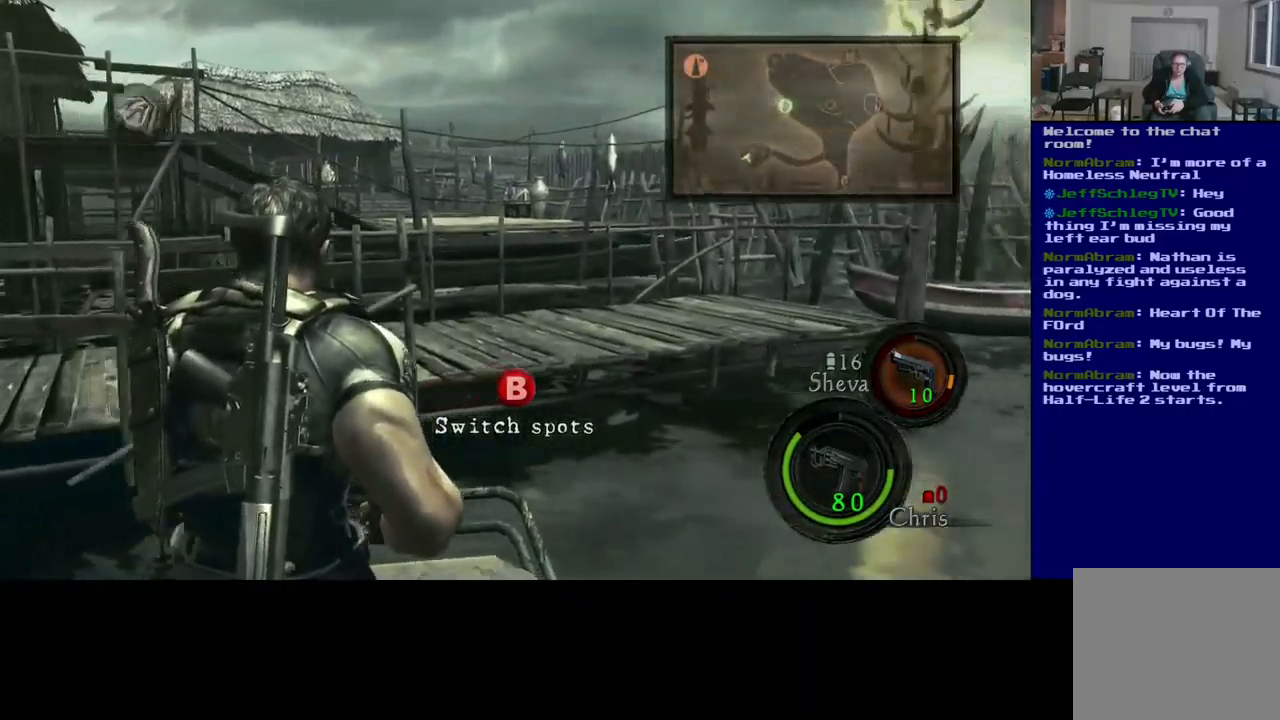
{"buttons": [], "left_stick": "center", "right_stick": "down-left", "events": [[167, "right_stick", "center"], [400, "right_stick", "down-left"]]}
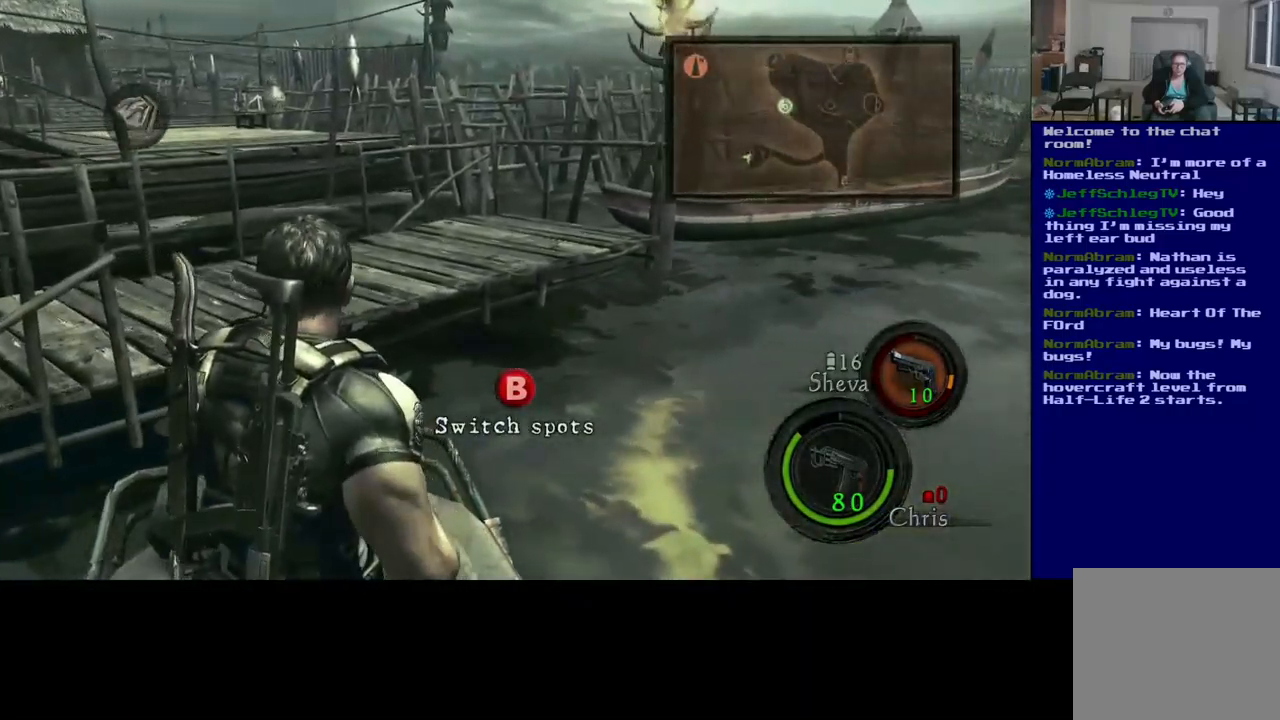
{"buttons": [], "left_stick": "center", "right_stick": "down-left", "events": []}
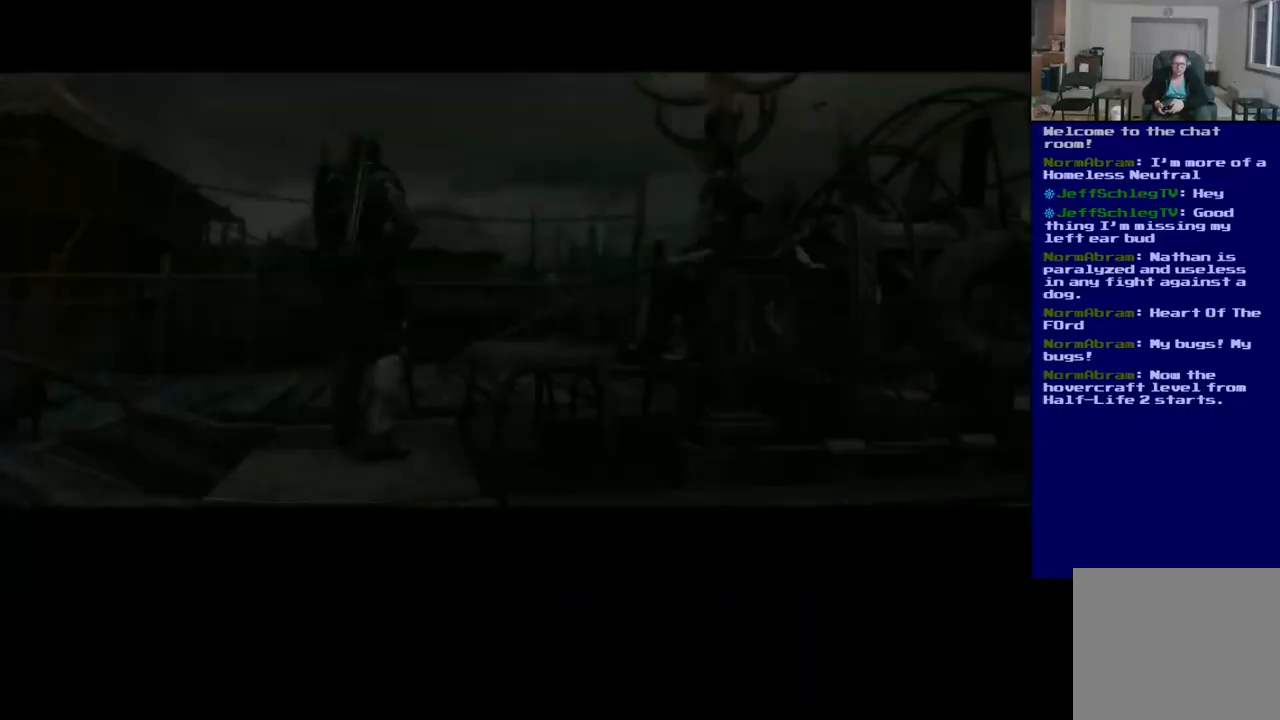
{"buttons": [], "left_stick": "center", "right_stick": "center", "events": [[400, "right_stick", "center"]]}
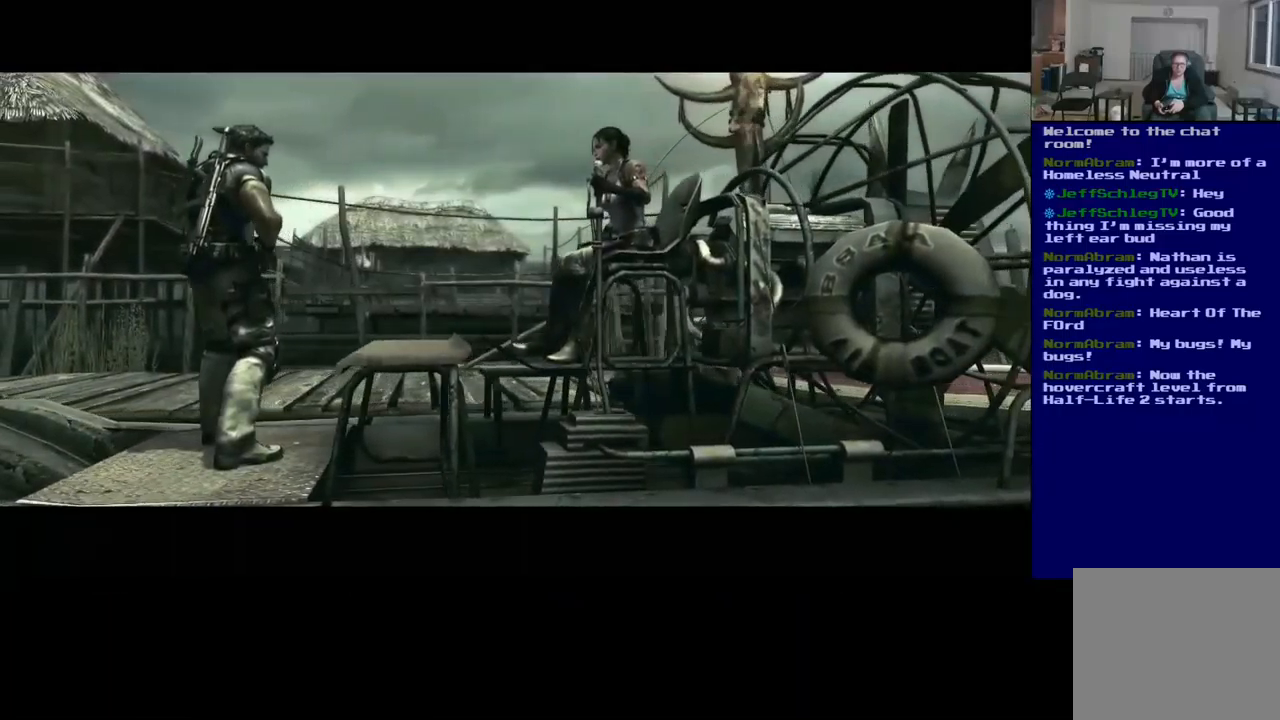
{"buttons": [], "left_stick": "center", "right_stick": "center", "events": []}
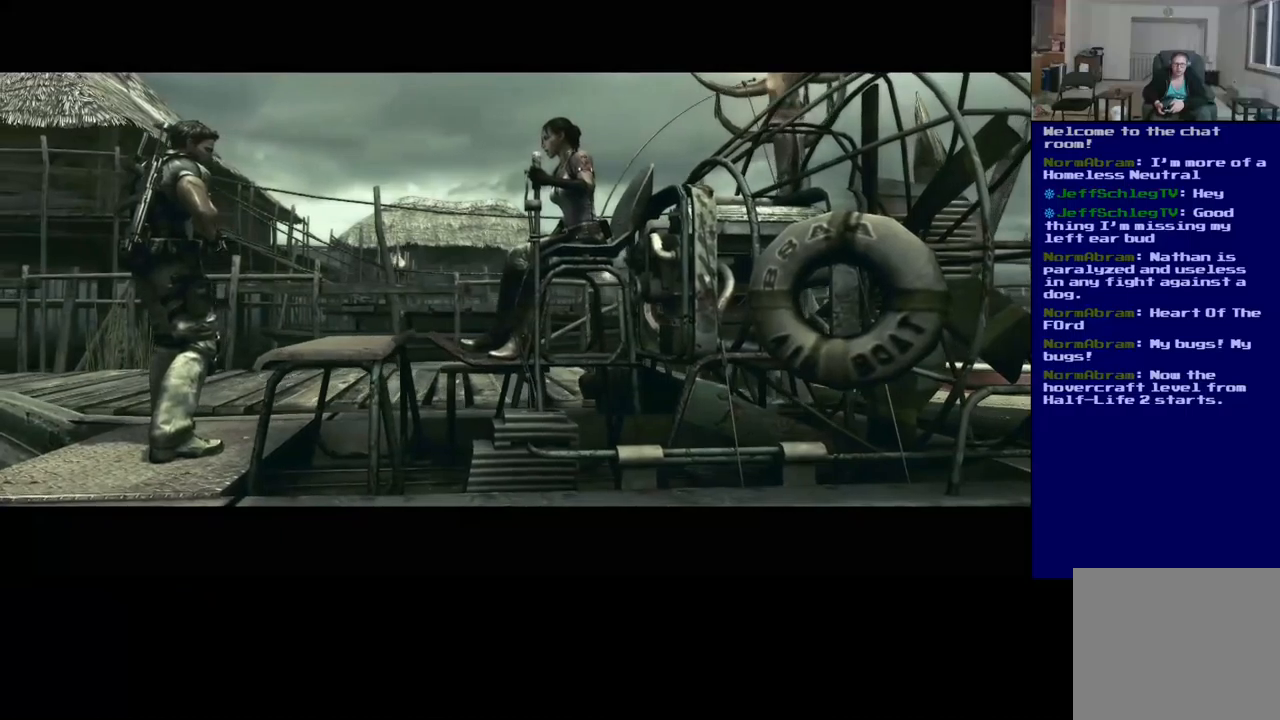
{"buttons": [], "left_stick": "center", "right_stick": "center", "events": []}
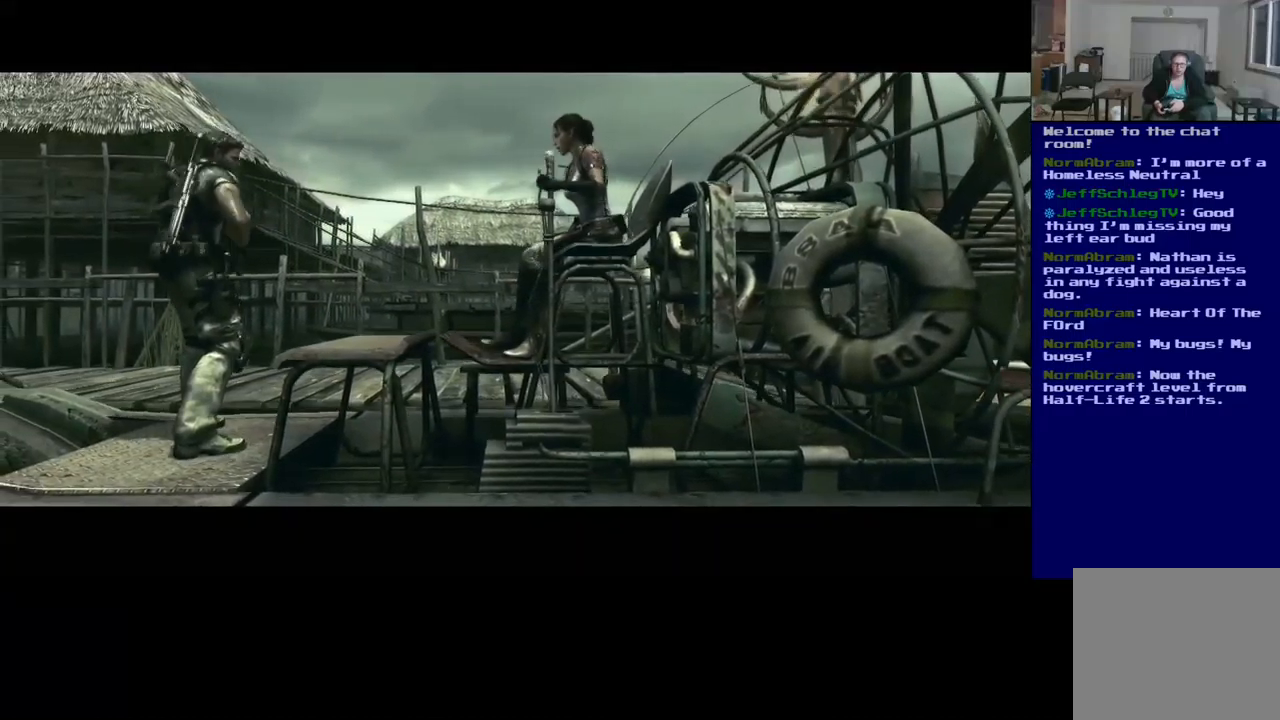
{"buttons": [], "left_stick": "center", "right_stick": "center", "events": []}
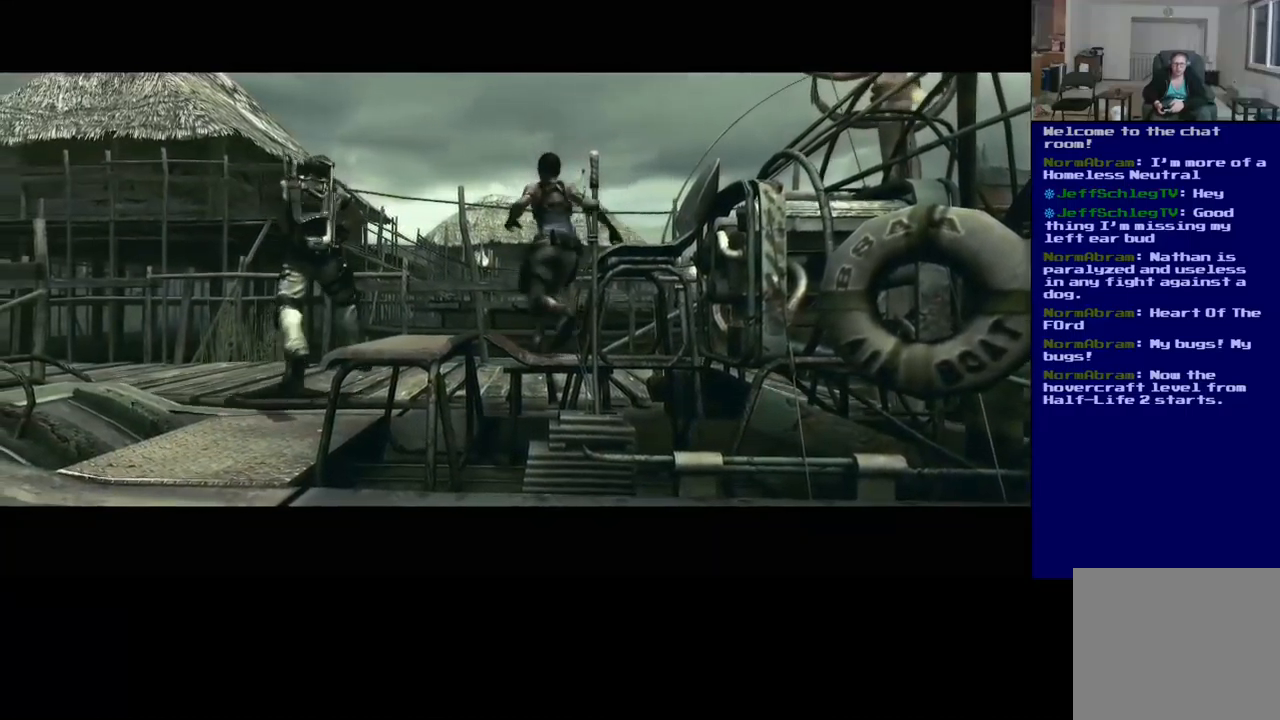
{"buttons": [], "left_stick": "center", "right_stick": "center", "events": []}
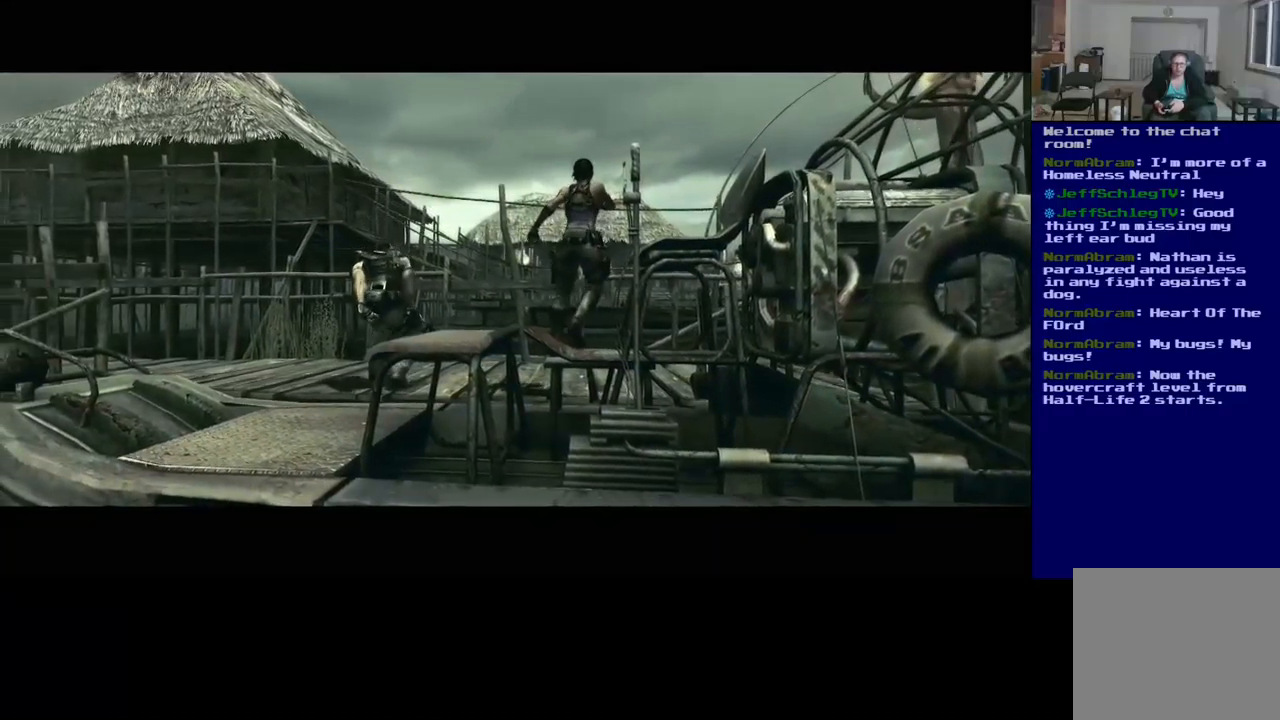
{"buttons": [], "left_stick": "center", "right_stick": "center", "events": []}
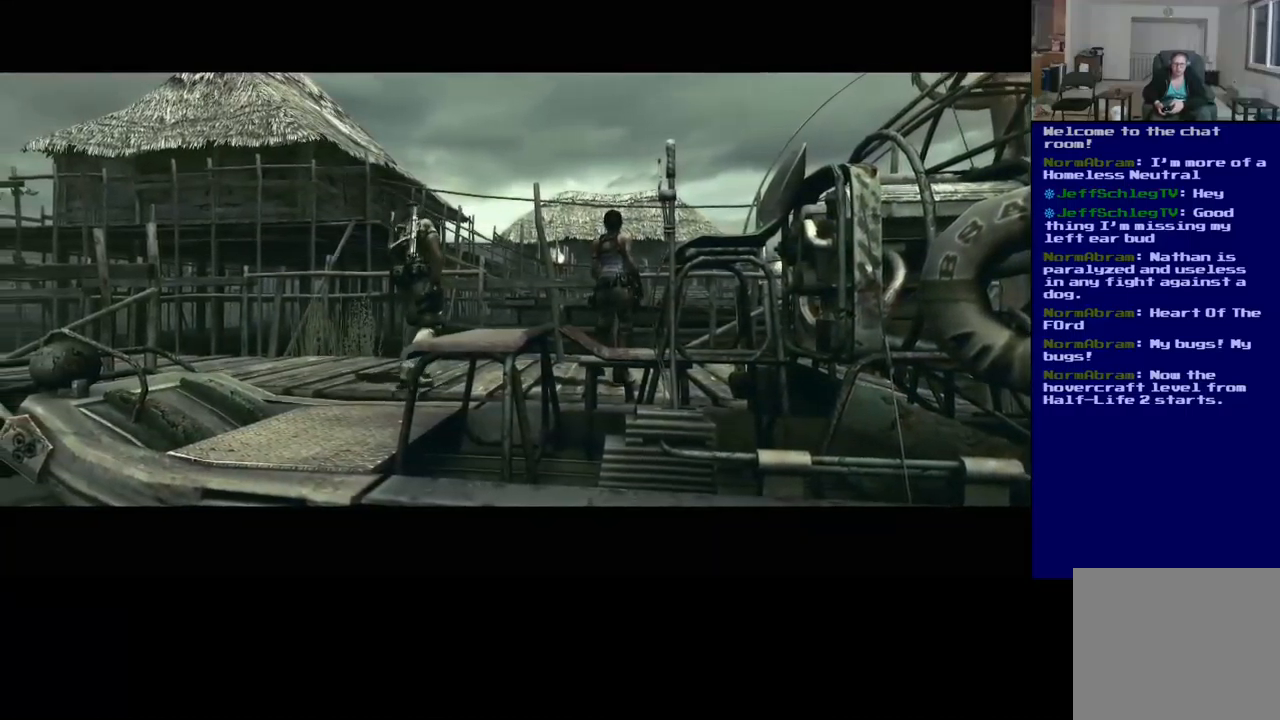
{"buttons": [], "left_stick": "center", "right_stick": "center", "events": []}
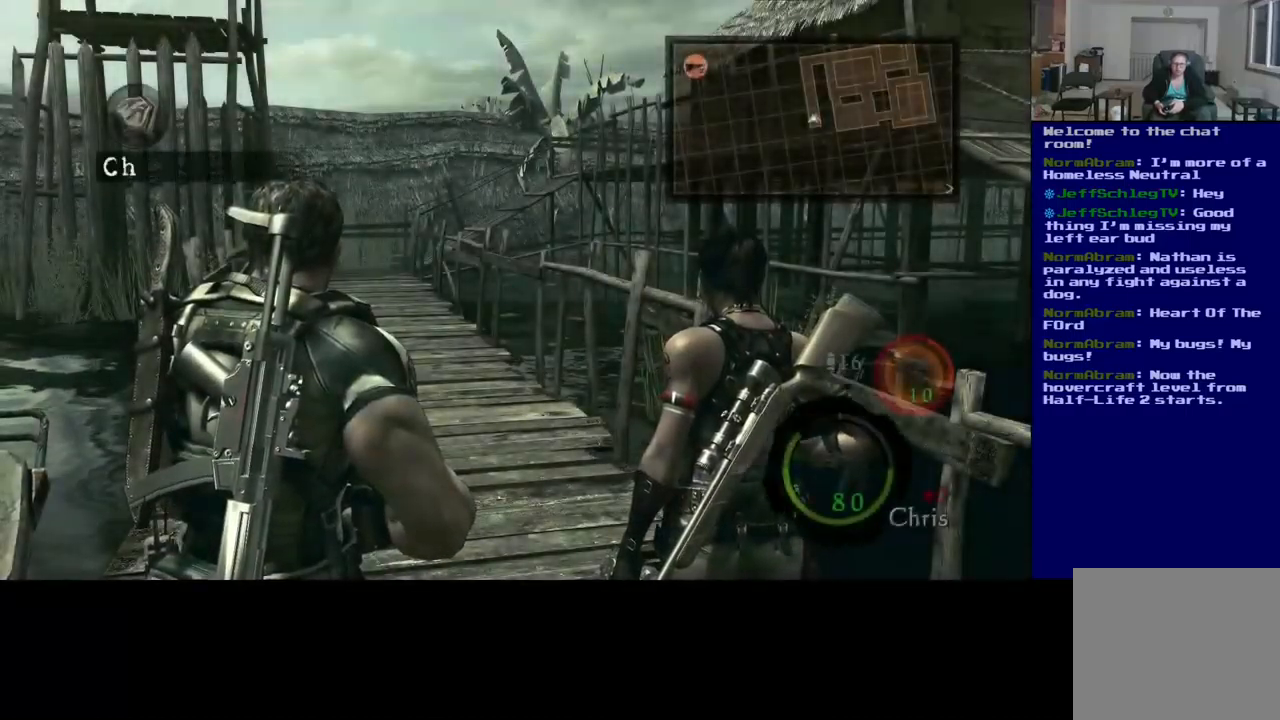
{"buttons": [], "left_stick": "up-right", "right_stick": "center", "events": [[34, "right_stick", "left"], [117, "left_stick", "up-right"], [284, "right_stick", "center"]]}
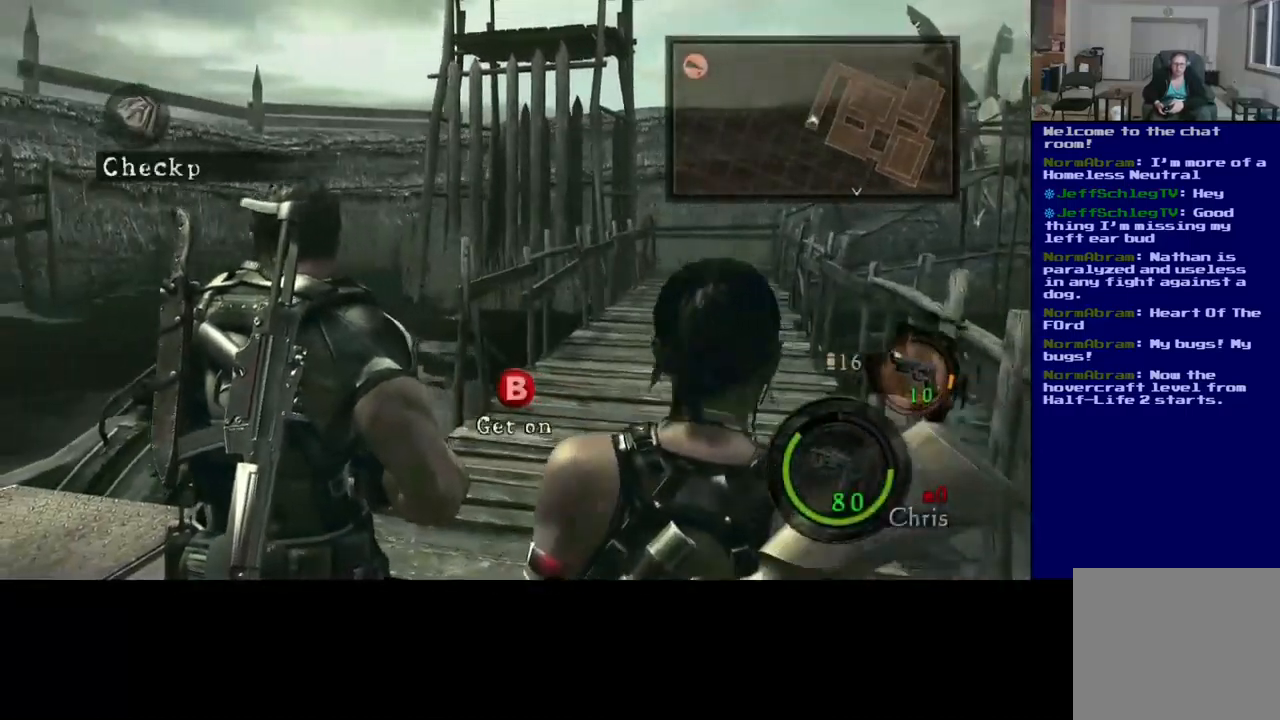
{"buttons": [], "left_stick": "up-right", "right_stick": "left", "events": [[217, "right_stick", "left"]]}
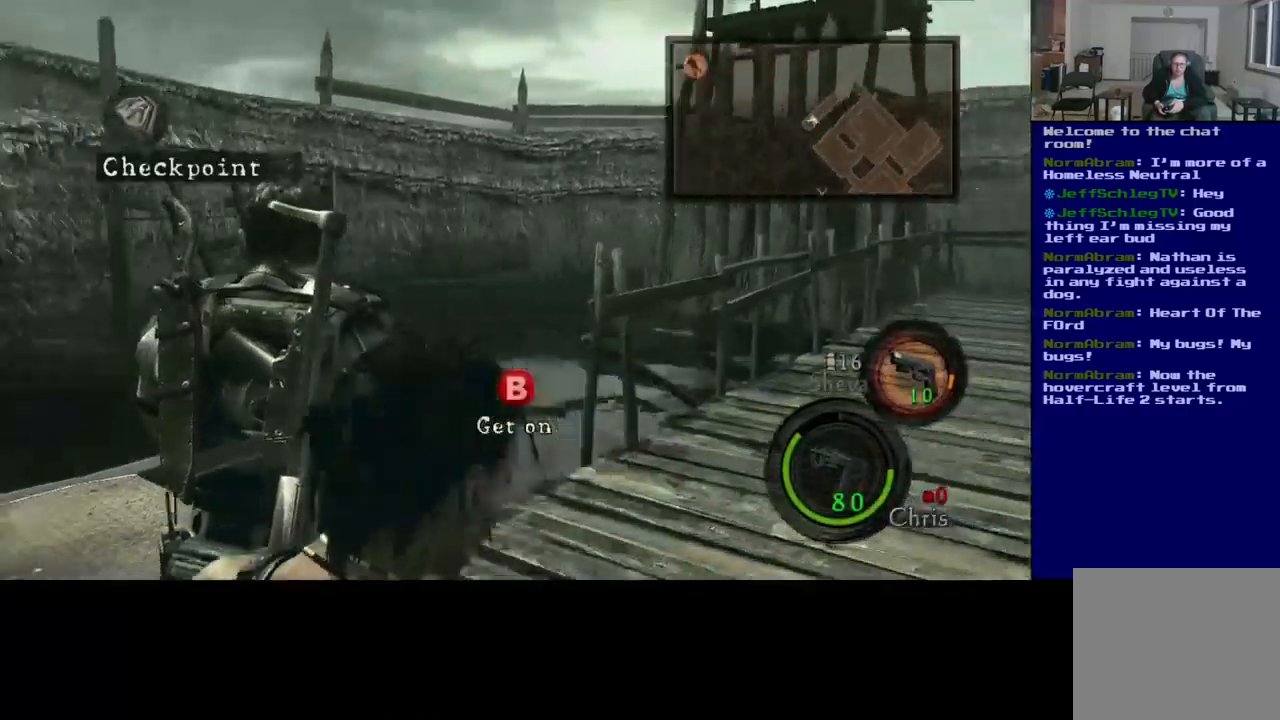
{"buttons": [], "left_stick": "center", "right_stick": "center", "events": [[284, "left_stick", "center"], [334, "right_stick", "center"]]}
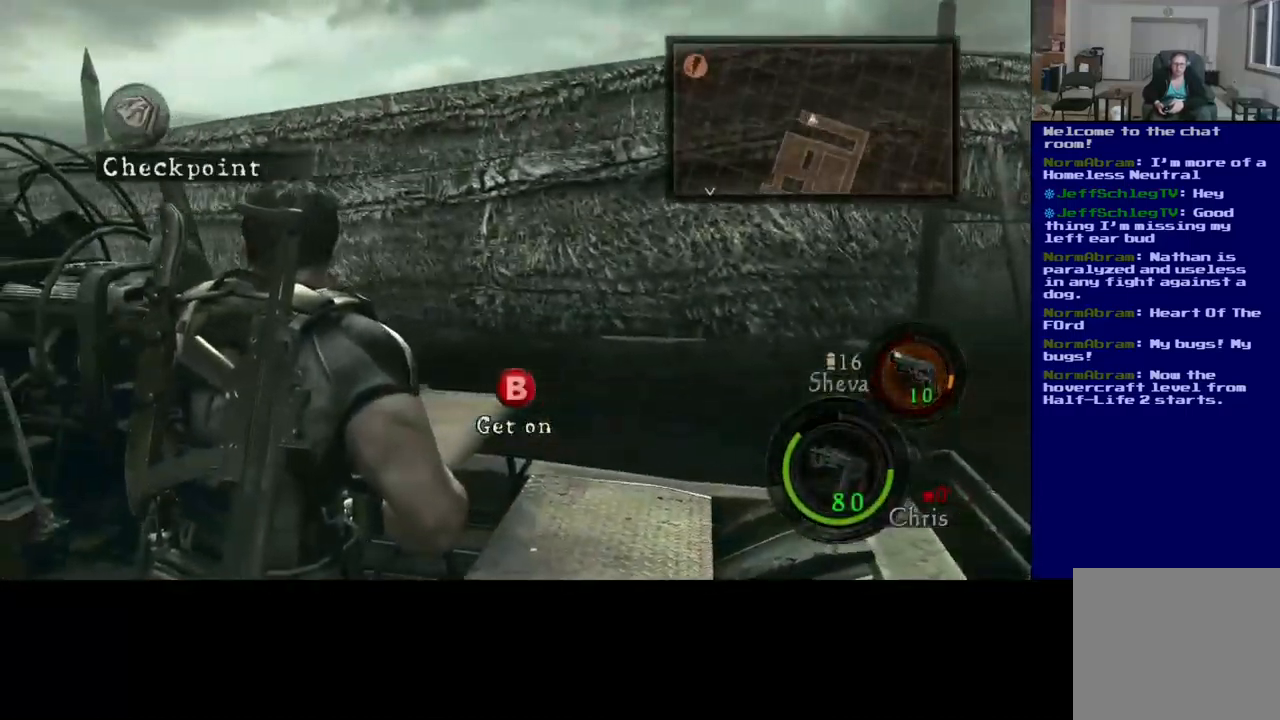
{"buttons": [], "left_stick": "up-right", "right_stick": "right", "events": [[17, "right_stick", "right"], [34, "left_stick", "down-right"], [400, "left_stick", "up-right"]]}
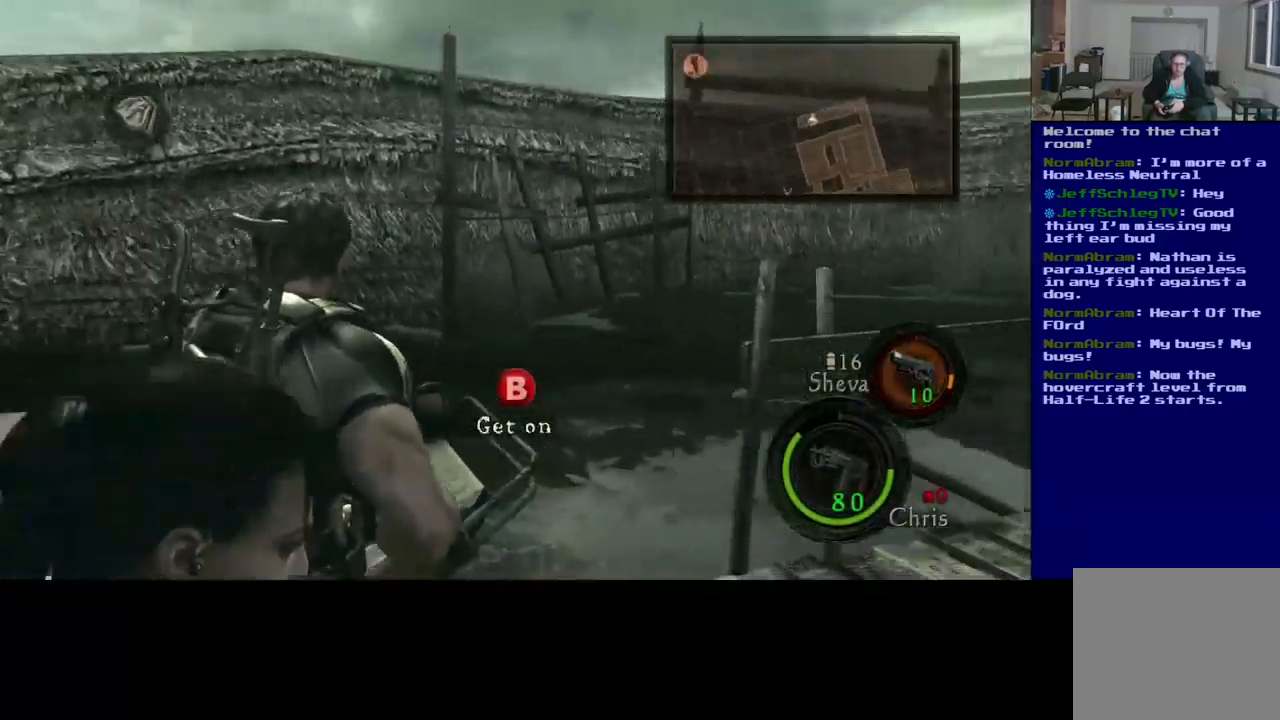
{"buttons": [], "left_stick": "up", "right_stick": "right", "events": [[117, "left_stick", "up"]]}
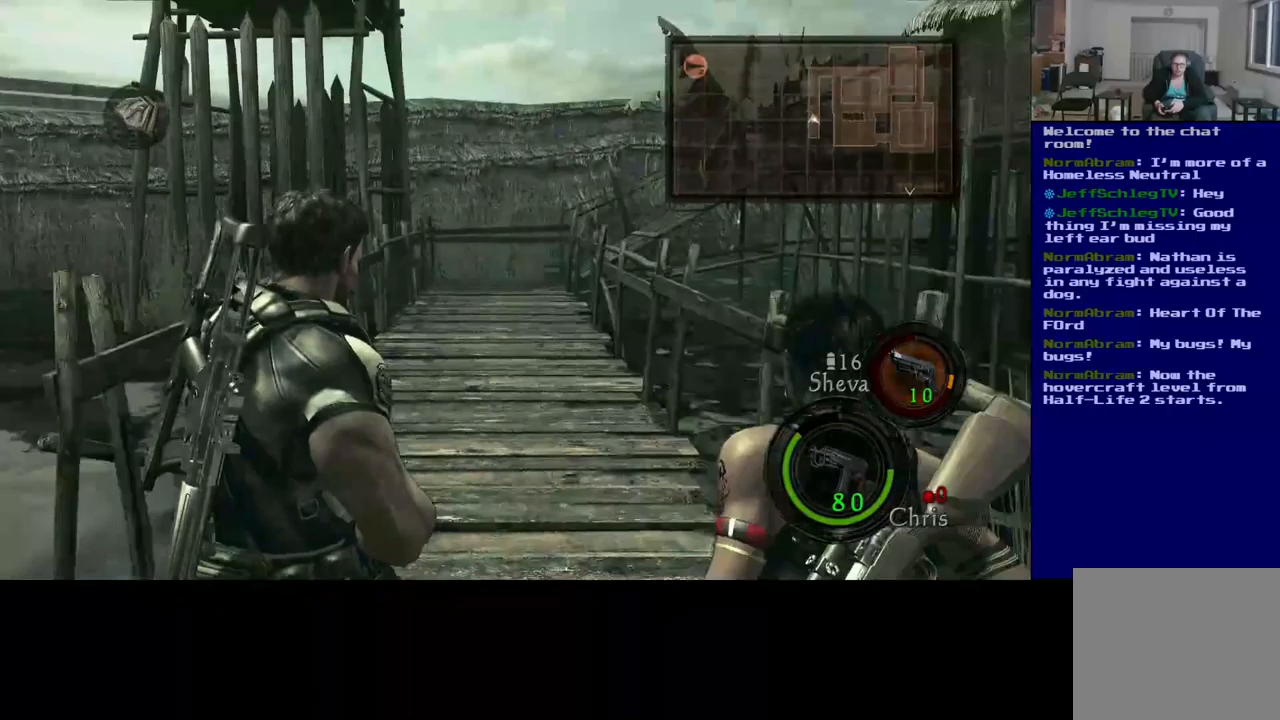
{"buttons": ["L3"], "left_stick": "up", "right_stick": "left", "events": [[33, "L3", "down"], [67, "right_stick", "center"], [367, "right_stick", "left"]]}
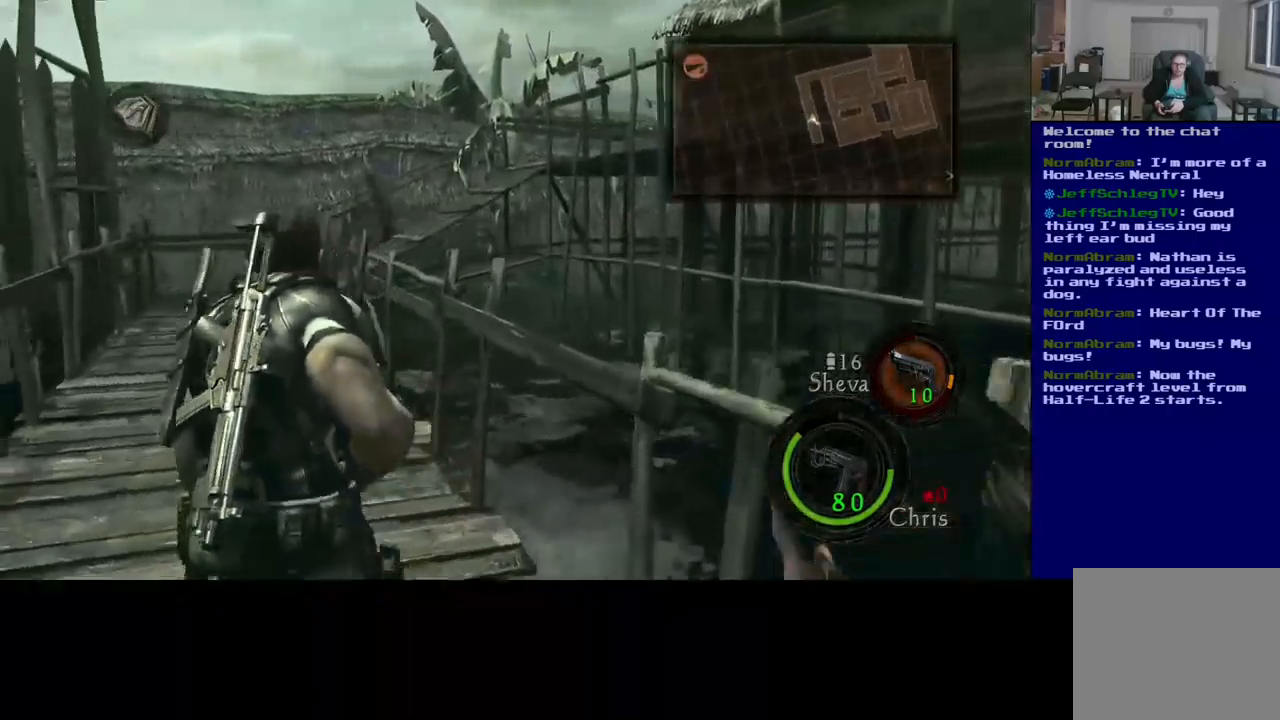
{"buttons": ["L3"], "left_stick": "up", "right_stick": "center", "events": [[100, "right_stick", "center"]]}
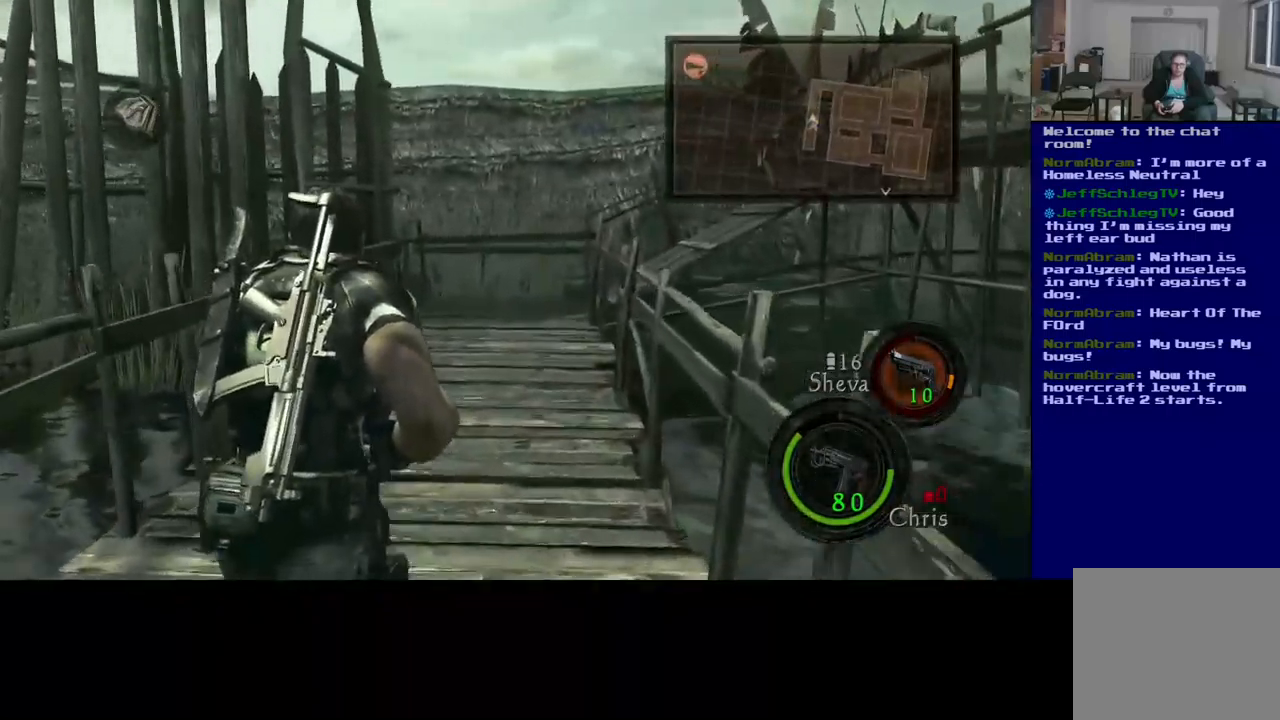
{"buttons": ["L3"], "left_stick": "up", "right_stick": "center", "events": []}
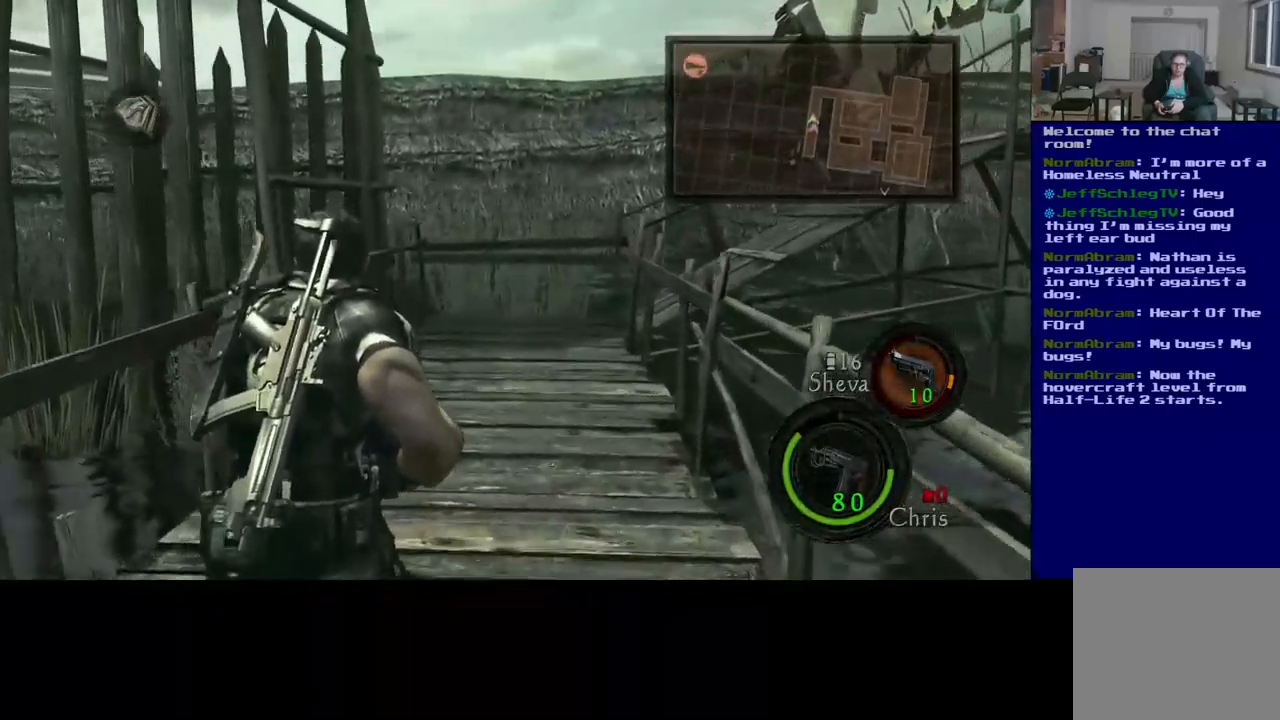
{"buttons": [], "left_stick": "up", "right_stick": "center", "events": [[400, "L3", "up"]]}
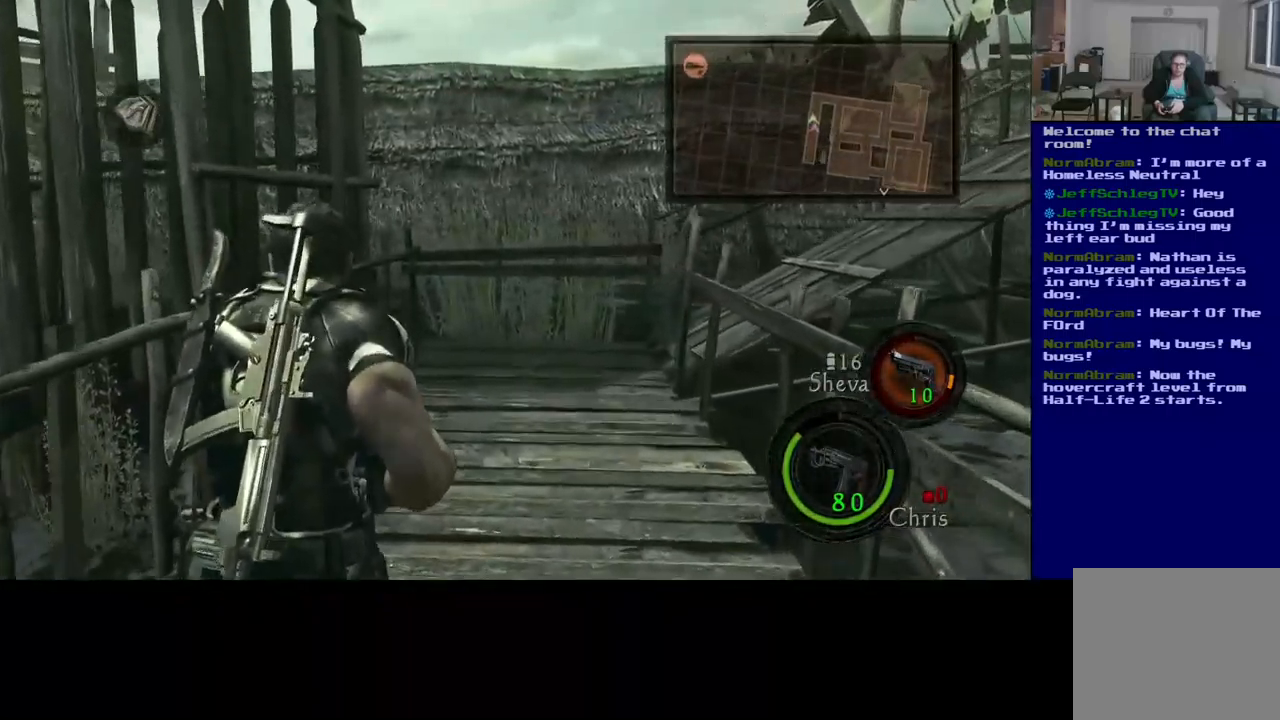
{"buttons": ["L3"], "left_stick": "up", "right_stick": "center", "events": [[367, "L3", "down"]]}
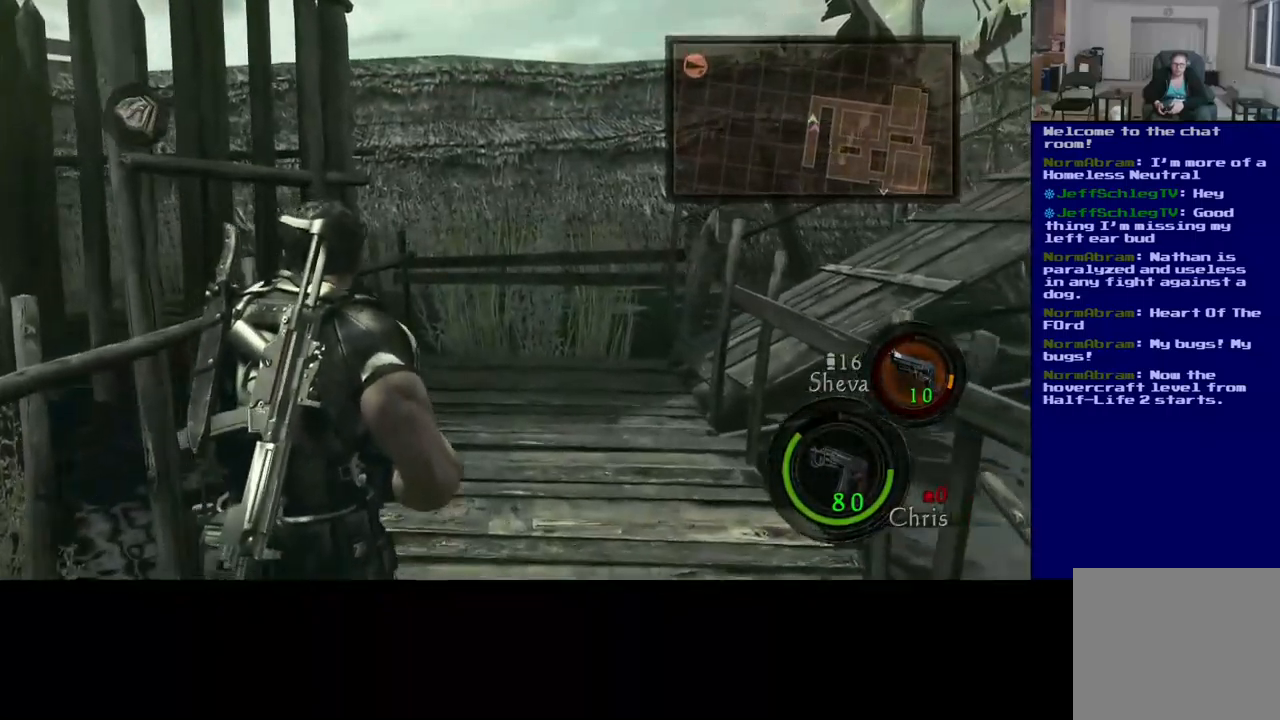
{"buttons": ["L3"], "left_stick": "up", "right_stick": "right", "events": [[233, "right_stick", "right"]]}
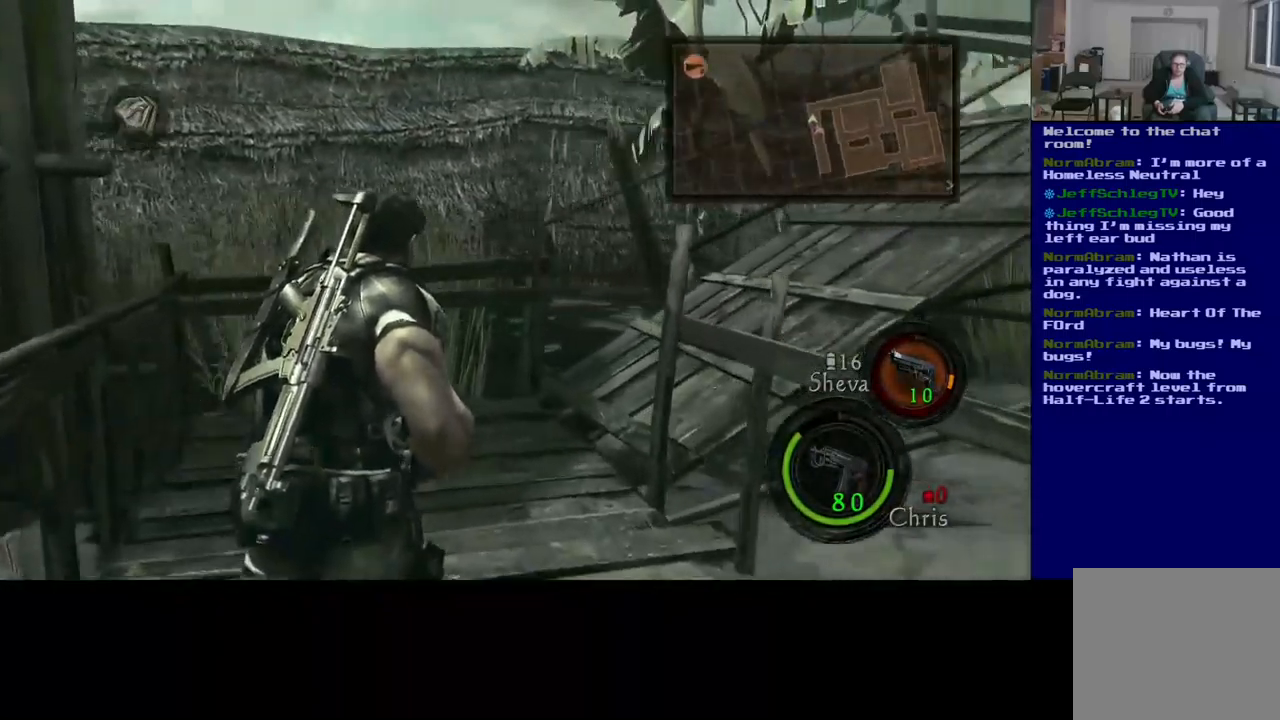
{"buttons": [], "left_stick": "left", "right_stick": "center", "events": [[183, "L3", "up"], [183, "left_stick", "up-left"], [333, "right_stick", "center"], [400, "left_stick", "left"]]}
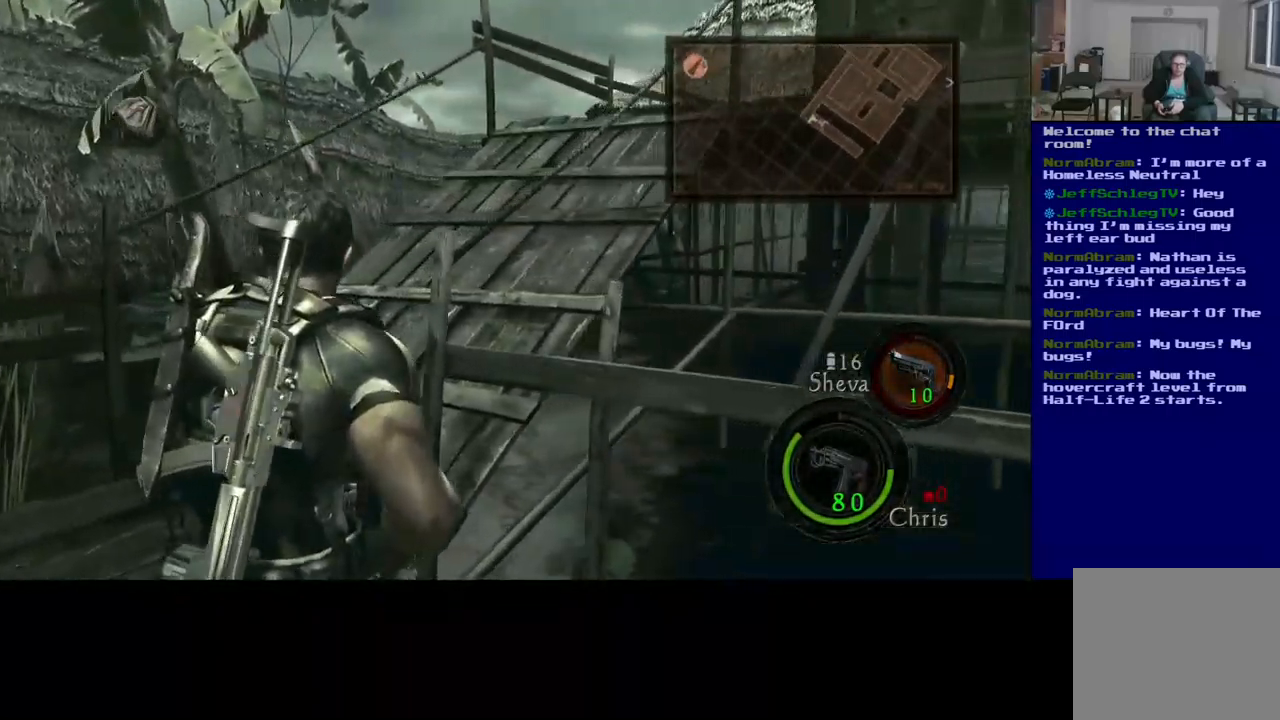
{"buttons": [], "left_stick": "up-left", "right_stick": "center", "events": [[83, "right_stick", "right"], [367, "right_stick", "center"], [400, "left_stick", "up-left"]]}
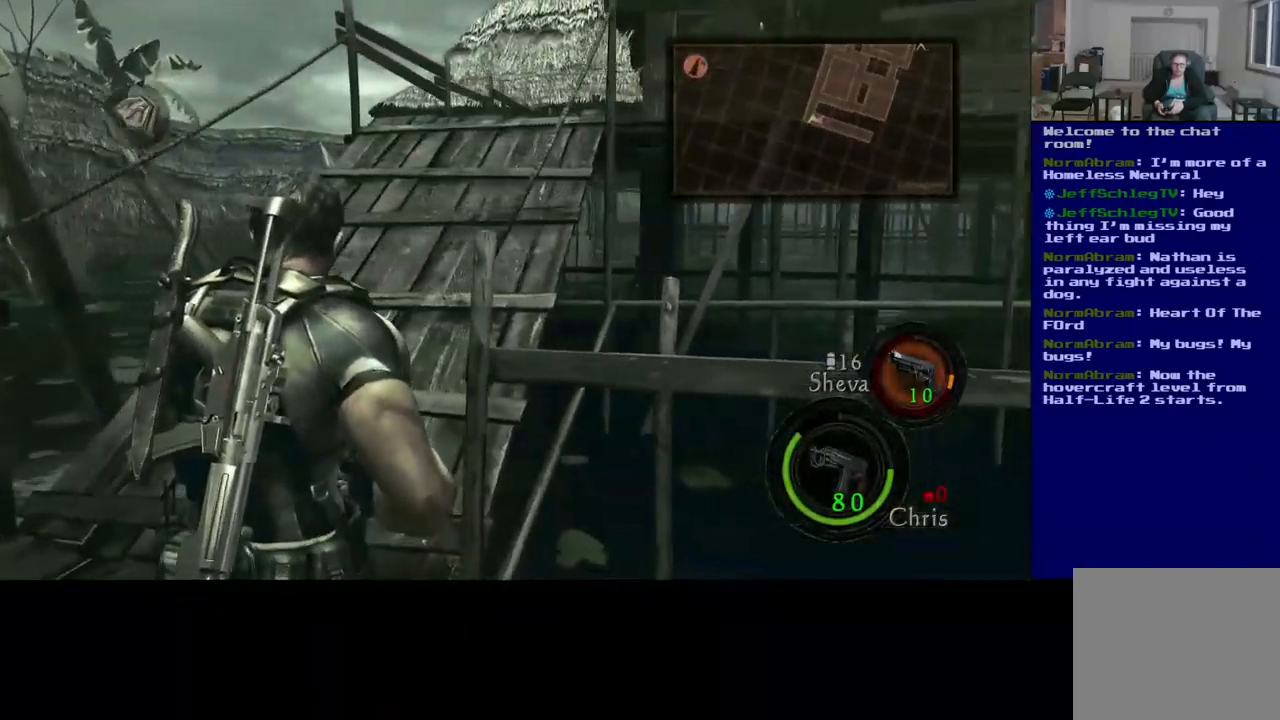
{"buttons": ["L3"], "left_stick": "up-left", "right_stick": "center", "events": [[200, "L3", "down"]]}
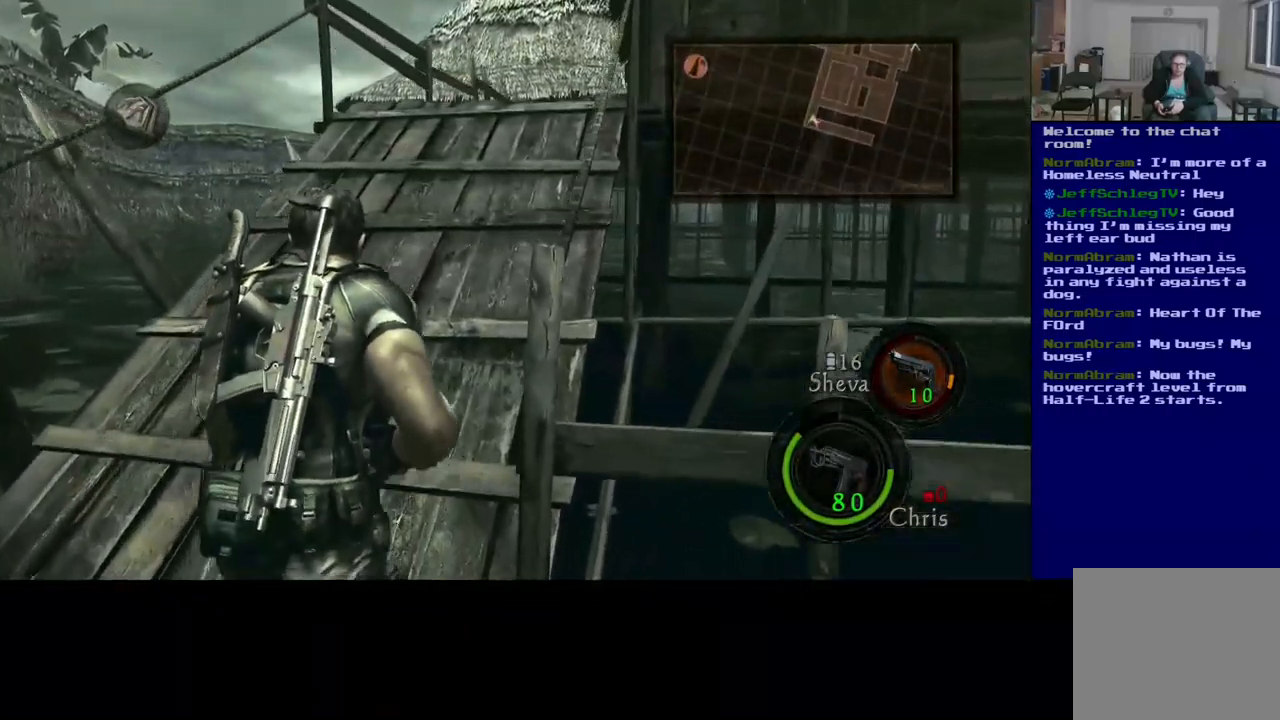
{"buttons": ["L3"], "left_stick": "up-left", "right_stick": "center", "events": []}